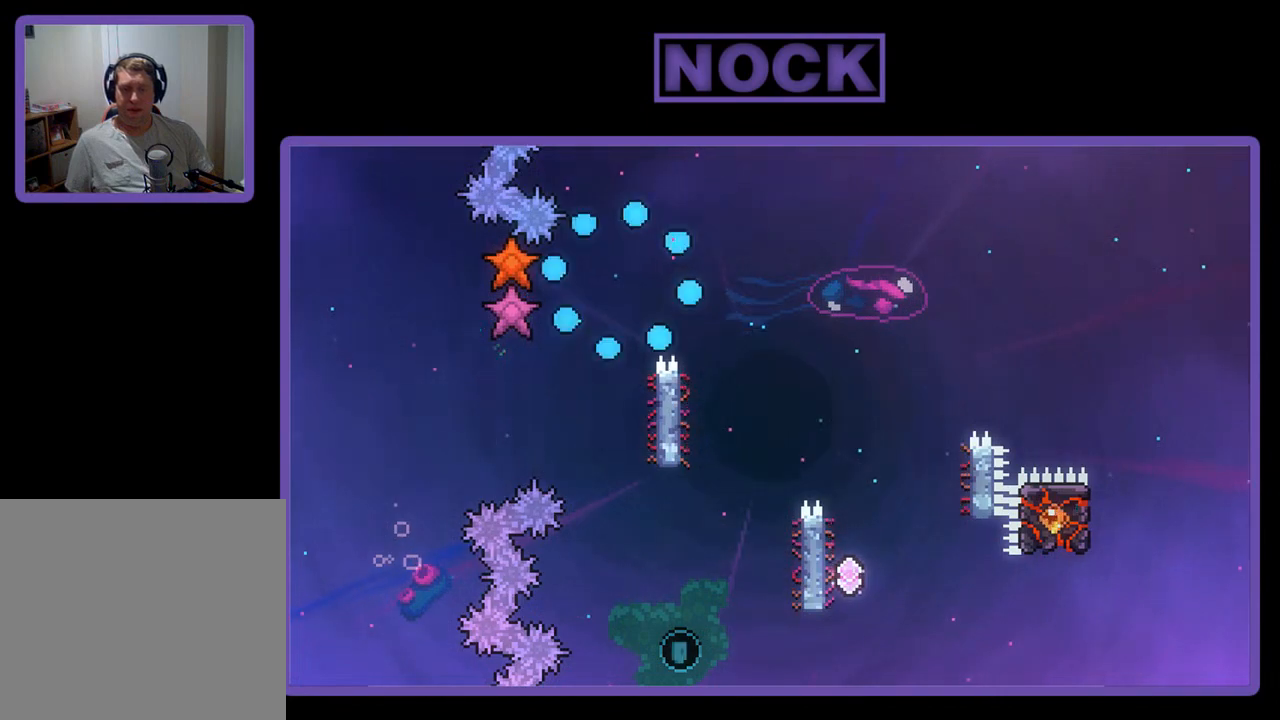
Gameplay with a controller (PlayStation layout); each line is a JSON object with the inputs held at the frame after it. "events" lists button and stick changes between this image and that frame as [ms after this image, input, new state], when the widget could be followed in between. Not read: right_stick.
{"buttons": [], "left_stick": "center", "events": []}
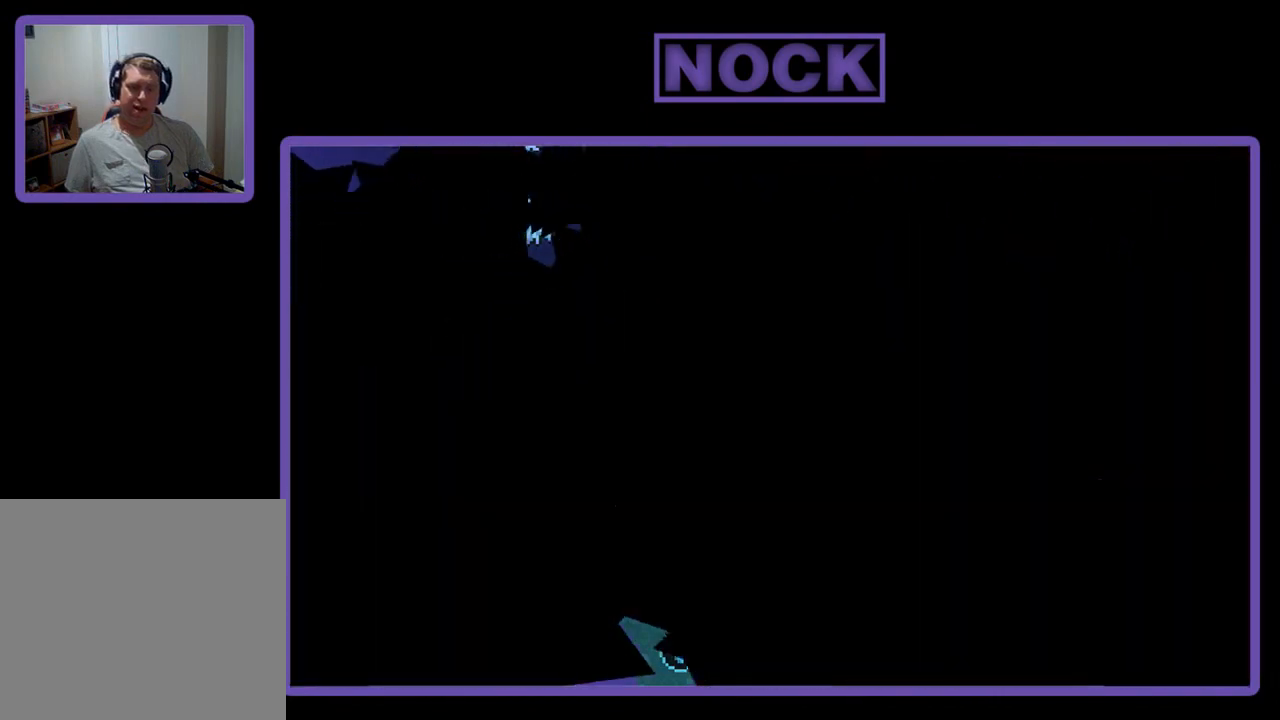
{"buttons": ["R2"], "left_stick": "center", "events": [[33, "R2", "down"]]}
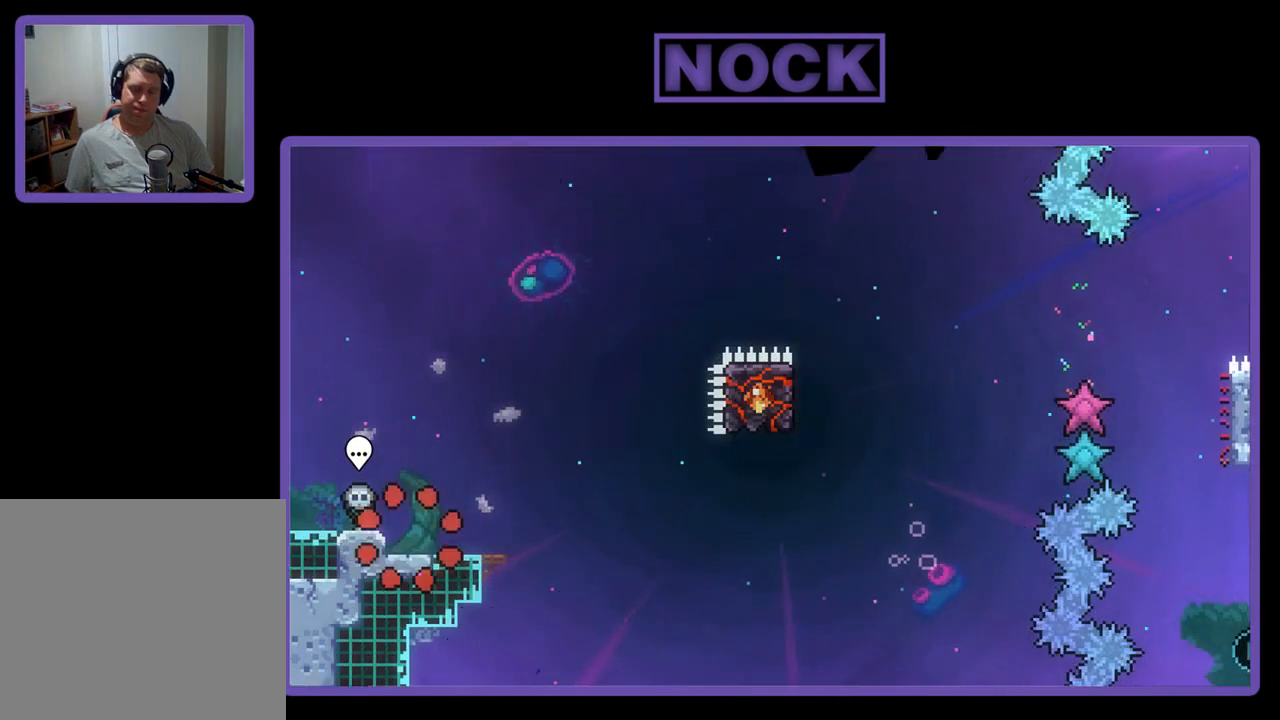
{"buttons": ["R2", "DPAD_RIGHT"], "left_stick": "center", "events": [[467, "DPAD_RIGHT", "down"]]}
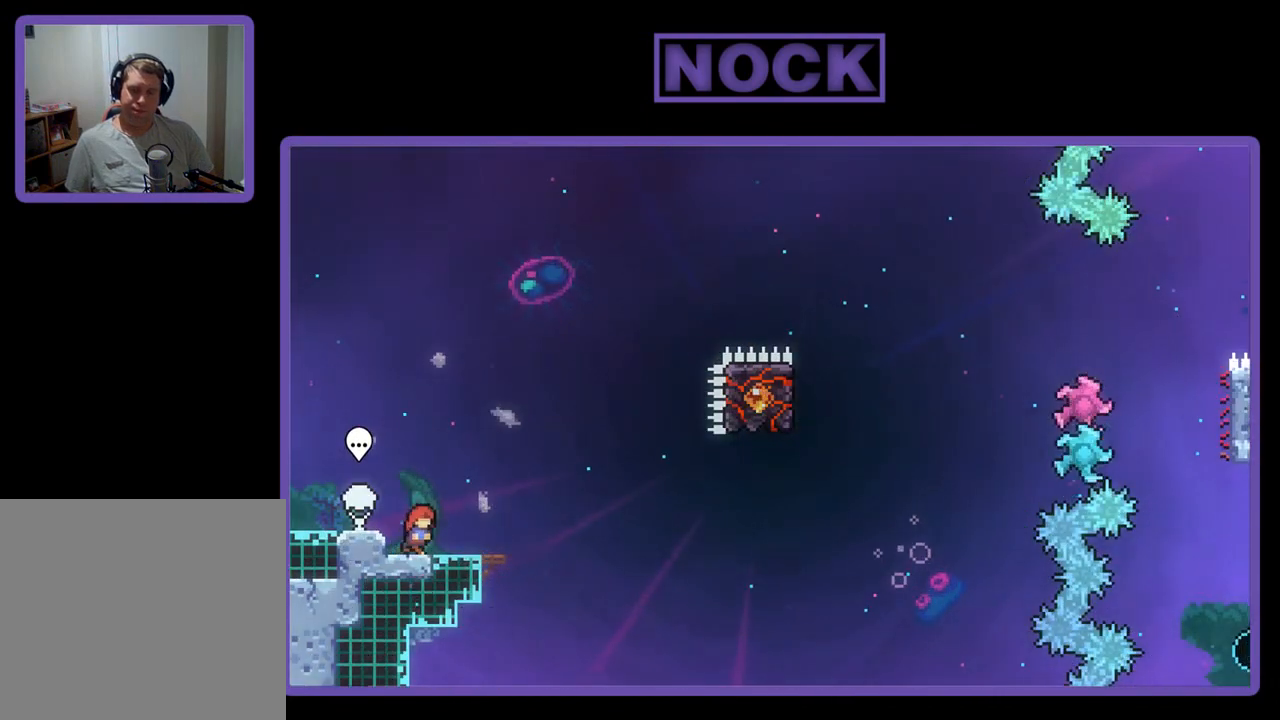
{"buttons": ["R2"], "left_stick": "center", "events": [[67, "DPAD_RIGHT", "up"]]}
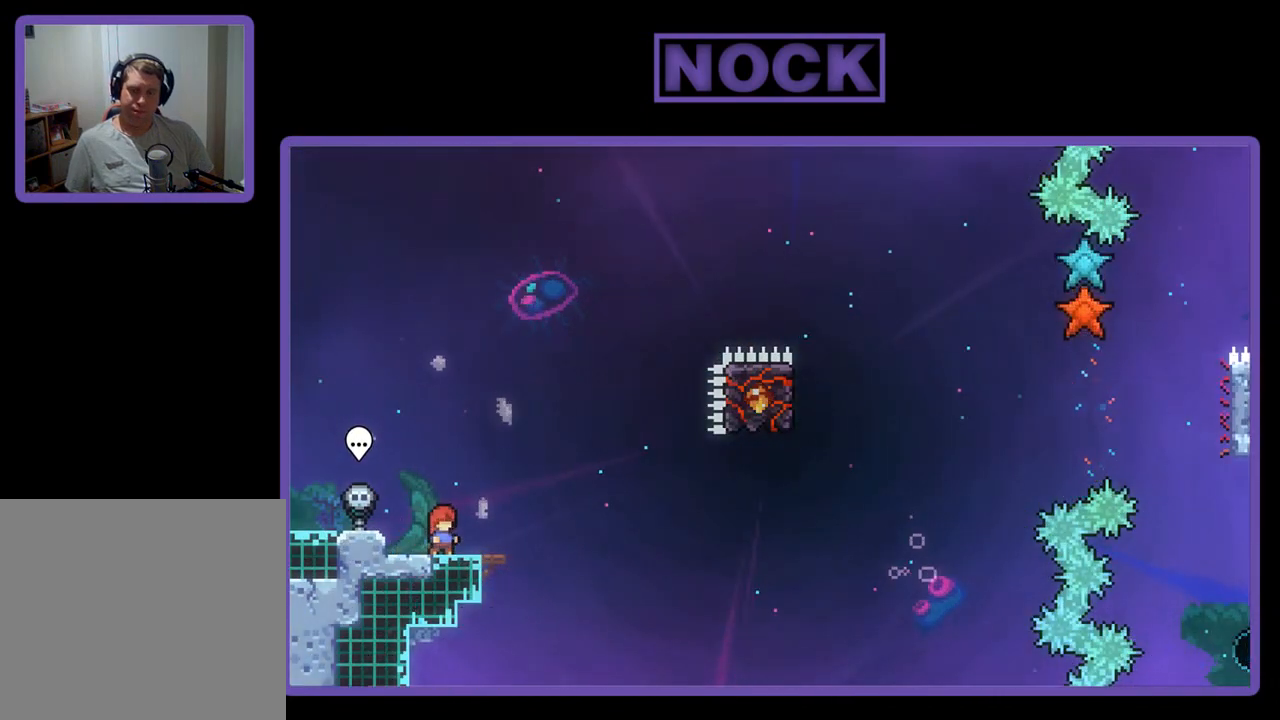
{"buttons": ["R2"], "left_stick": "center", "events": []}
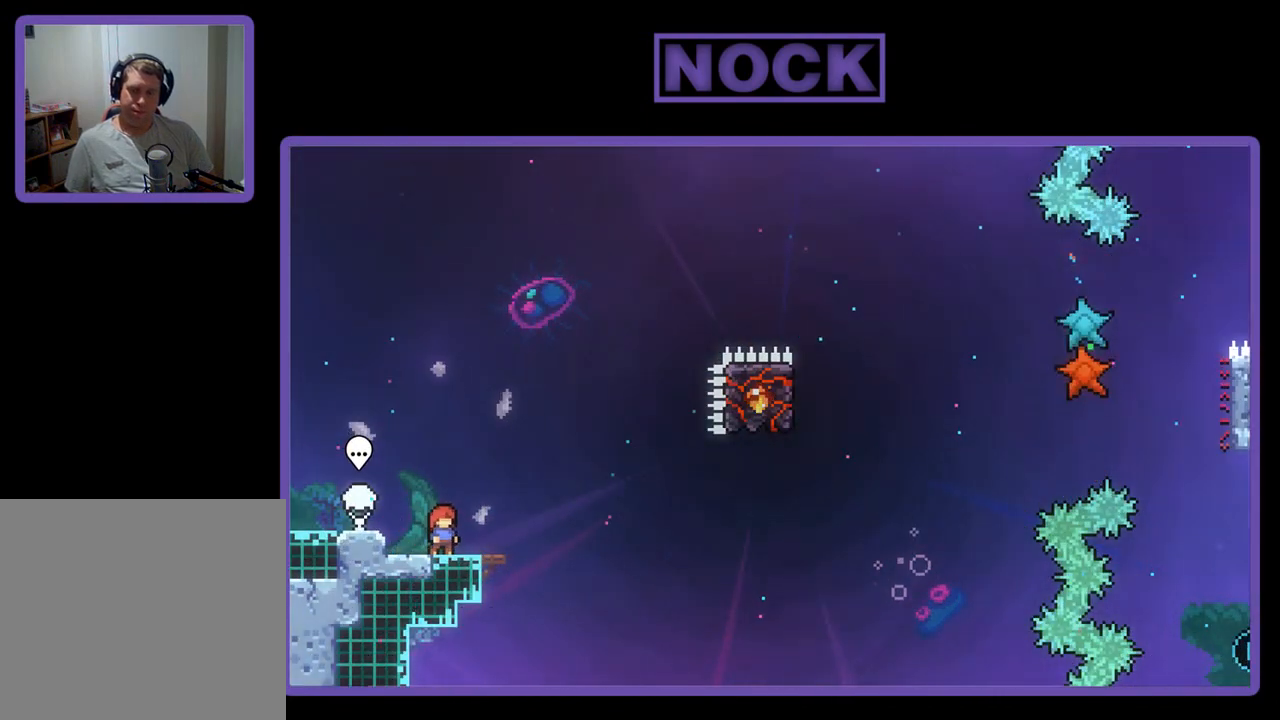
{"buttons": ["R2"], "left_stick": "center", "events": []}
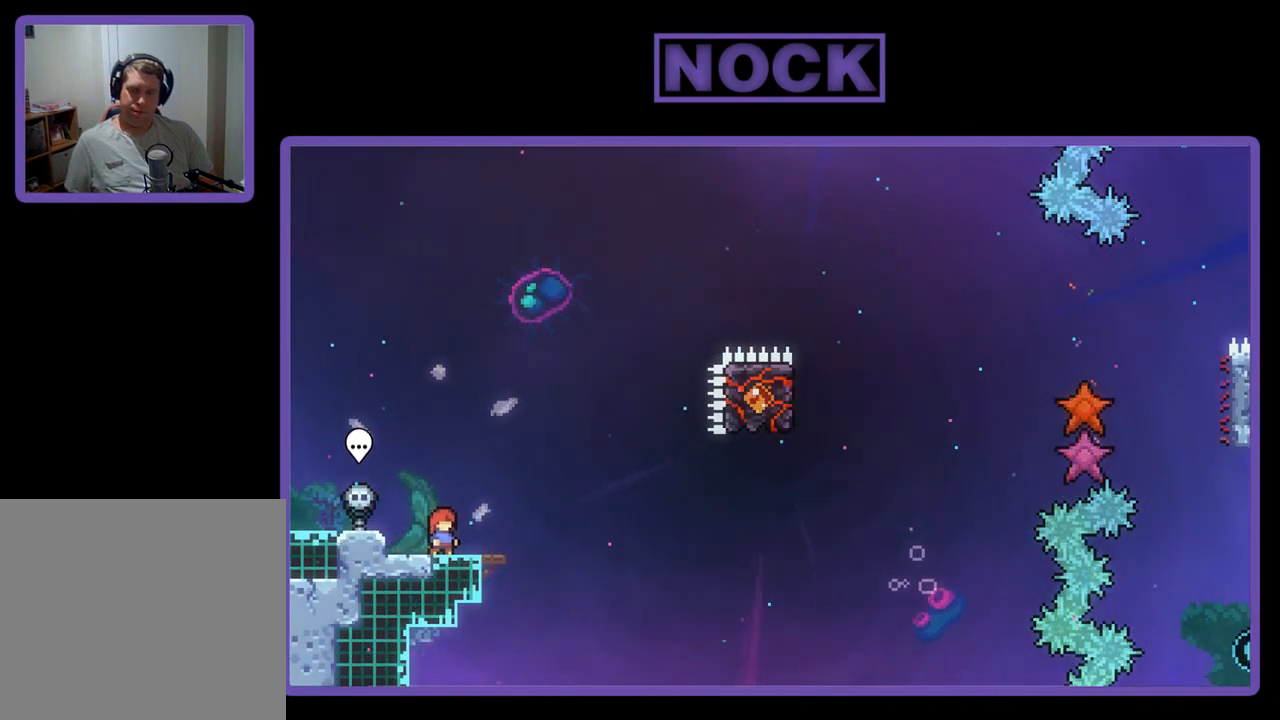
{"buttons": ["R2"], "left_stick": "center", "events": []}
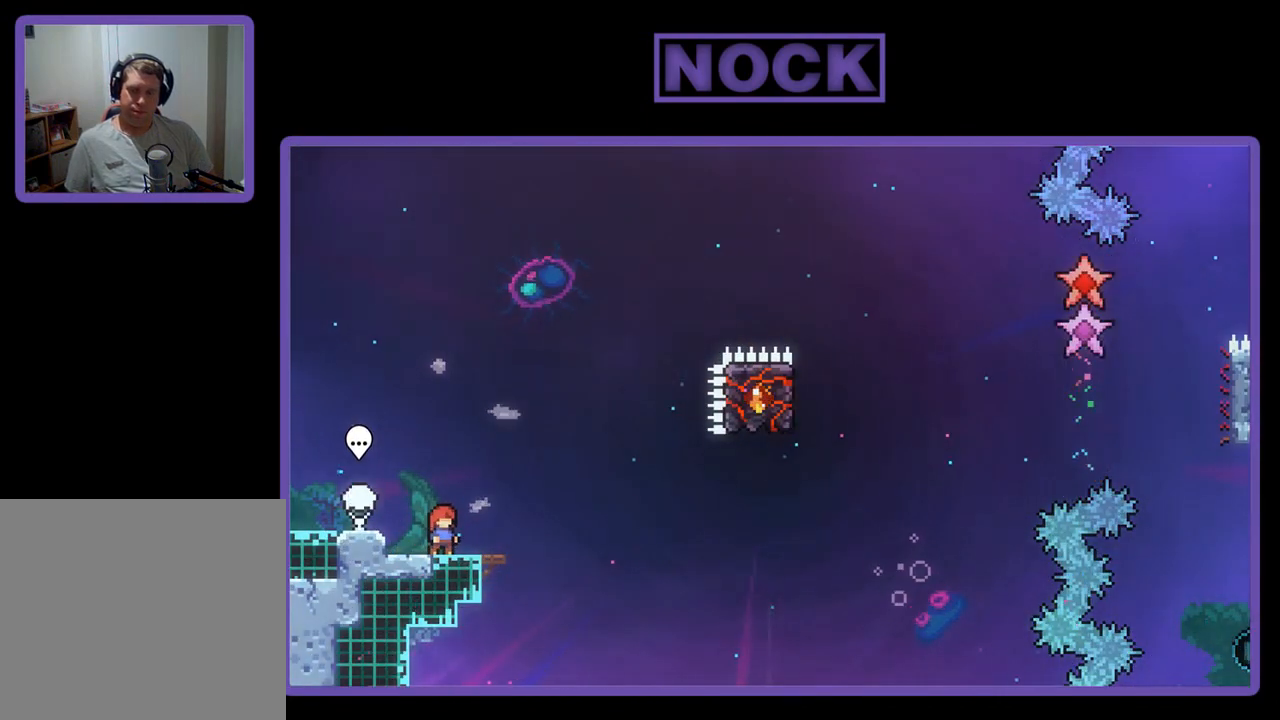
{"buttons": ["CROSS", "R2"], "left_stick": "center", "events": [[500, "CROSS", "down"]]}
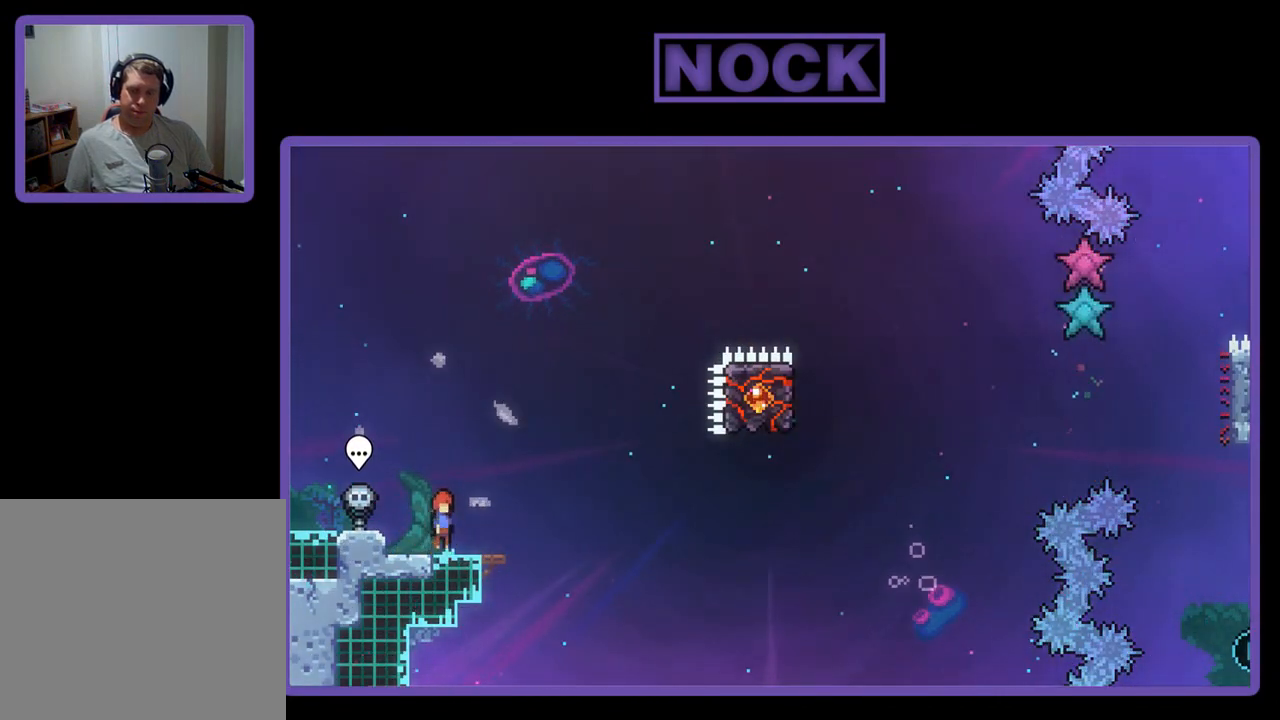
{"buttons": ["CIRCLE", "R2"], "left_stick": "center", "events": [[267, "CROSS", "up"], [500, "CIRCLE", "down"]]}
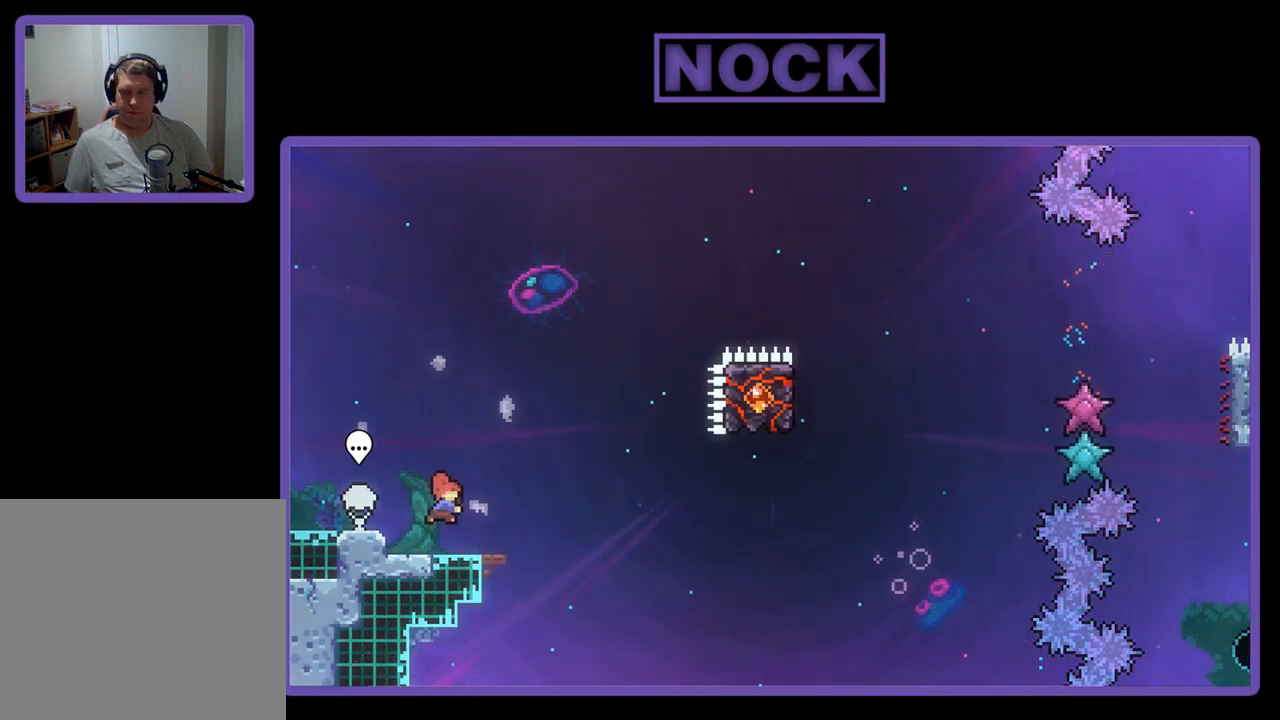
{"buttons": ["R2", "DPAD_RIGHT"], "left_stick": "center", "events": [[33, "DPAD_DOWN", "down"], [33, "DPAD_RIGHT", "down"], [100, "CIRCLE", "up"], [200, "CROSS", "down"], [267, "DPAD_DOWN", "up"], [500, "CROSS", "up"]]}
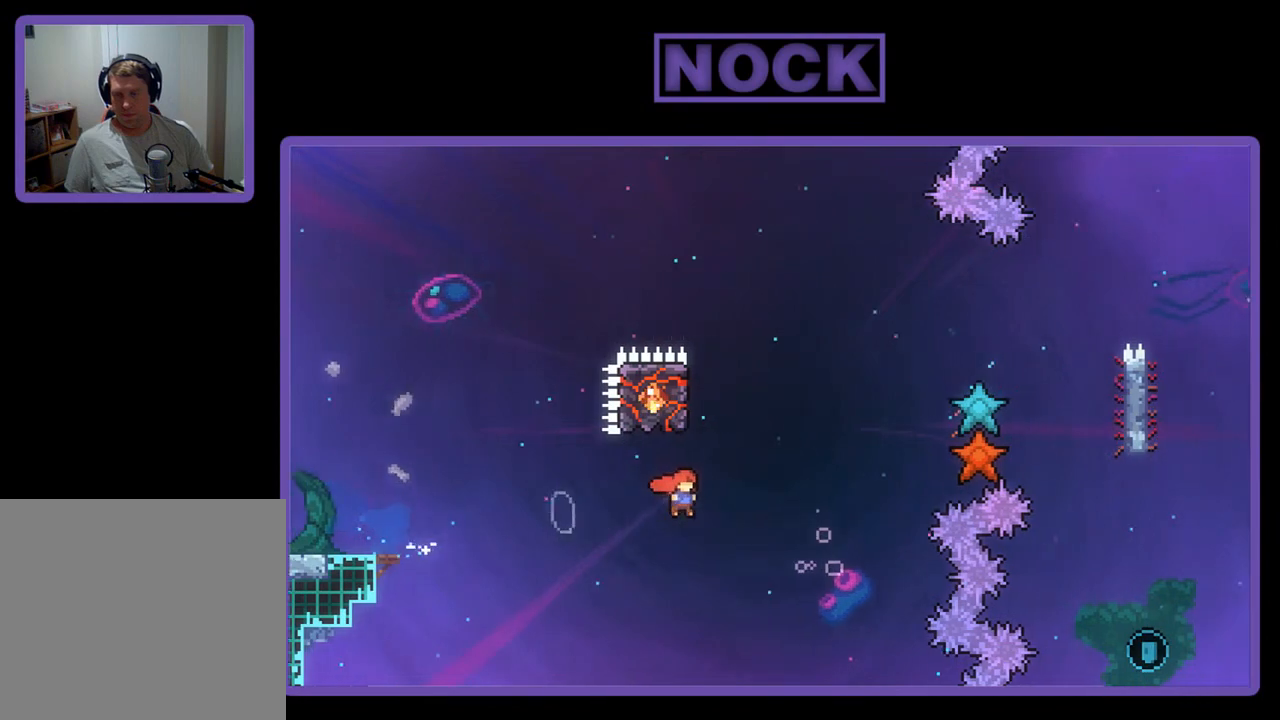
{"buttons": ["R2", "DPAD_LEFT"], "left_stick": "center", "events": [[33, "DPAD_RIGHT", "up"], [133, "CIRCLE", "down"], [133, "DPAD_UP", "down"], [300, "CIRCLE", "up"], [433, "DPAD_LEFT", "down"], [500, "DPAD_UP", "up"]]}
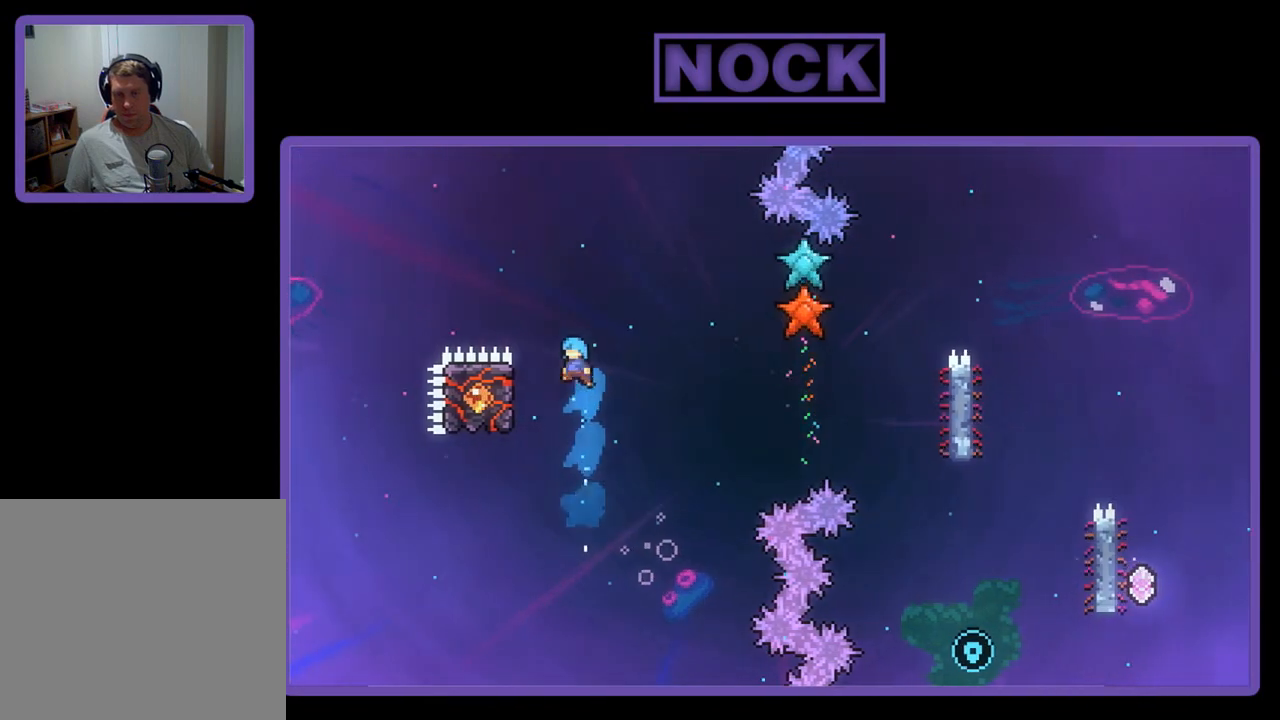
{"buttons": ["R2", "DPAD_RIGHT"], "left_stick": "center", "events": [[200, "DPAD_LEFT", "up"], [433, "DPAD_RIGHT", "down"]]}
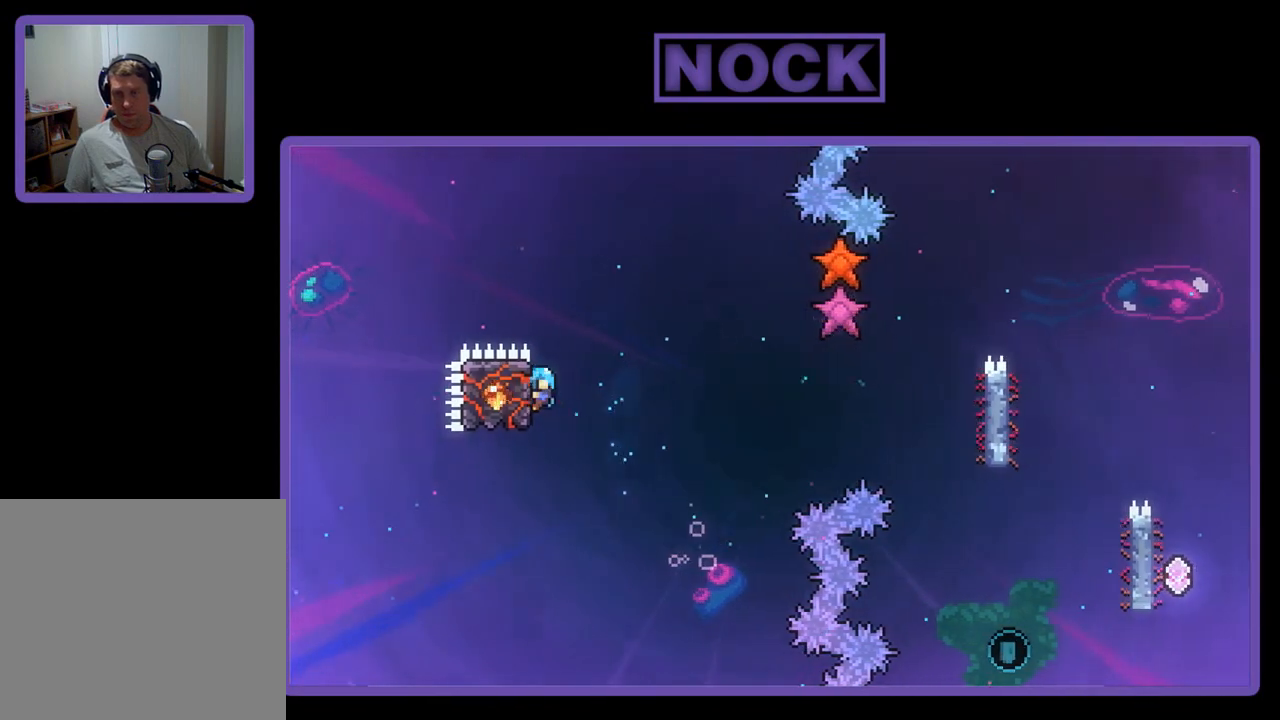
{"buttons": ["CROSS", "R2", "DPAD_RIGHT"], "left_stick": "center", "events": [[200, "CROSS", "down"]]}
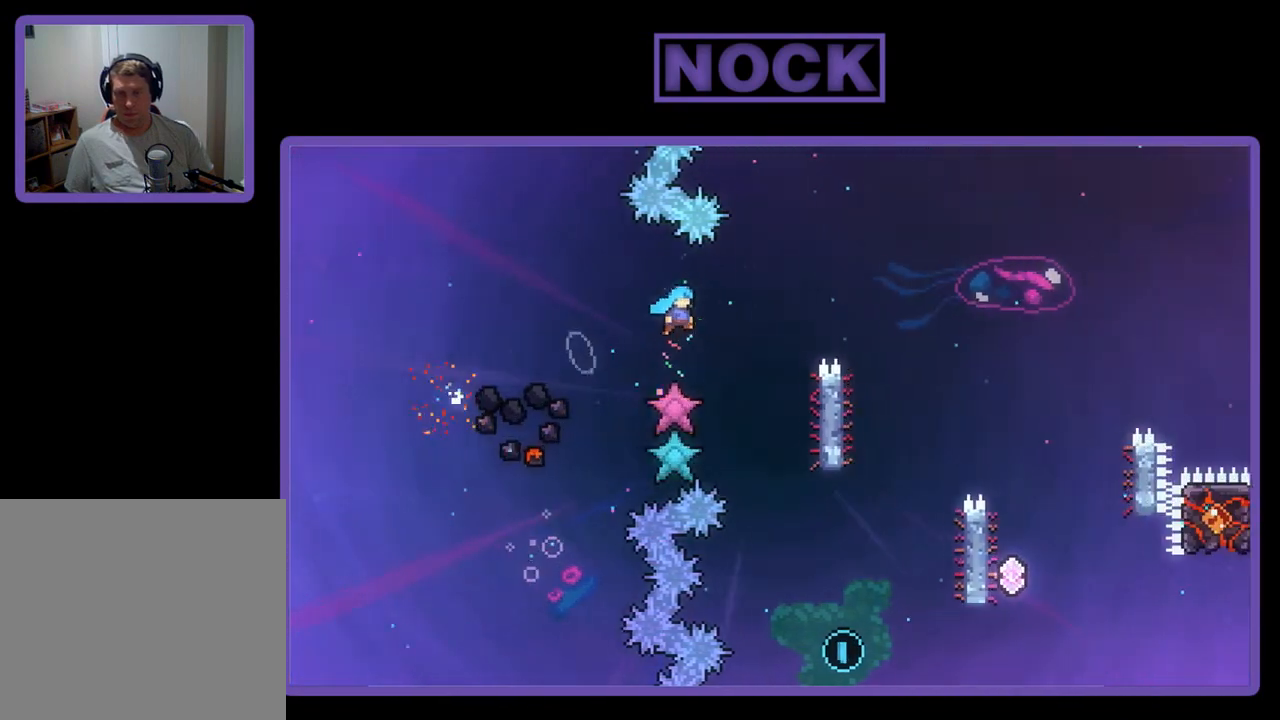
{"buttons": ["R2"], "left_stick": "center", "events": [[100, "CROSS", "up"], [200, "DPAD_RIGHT", "up"]]}
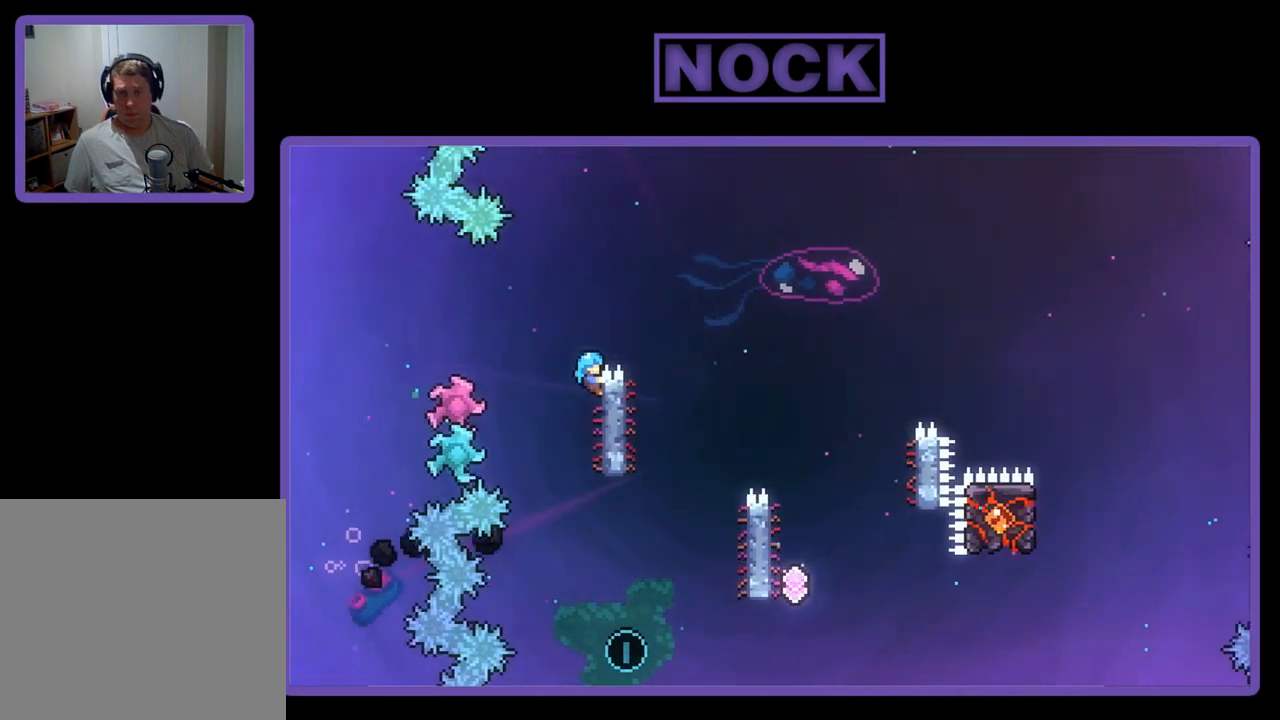
{"buttons": ["R2"], "left_stick": "center", "events": [[133, "DPAD_RIGHT", "down"], [200, "CROSS", "down"], [400, "CROSS", "up"], [500, "DPAD_RIGHT", "up"]]}
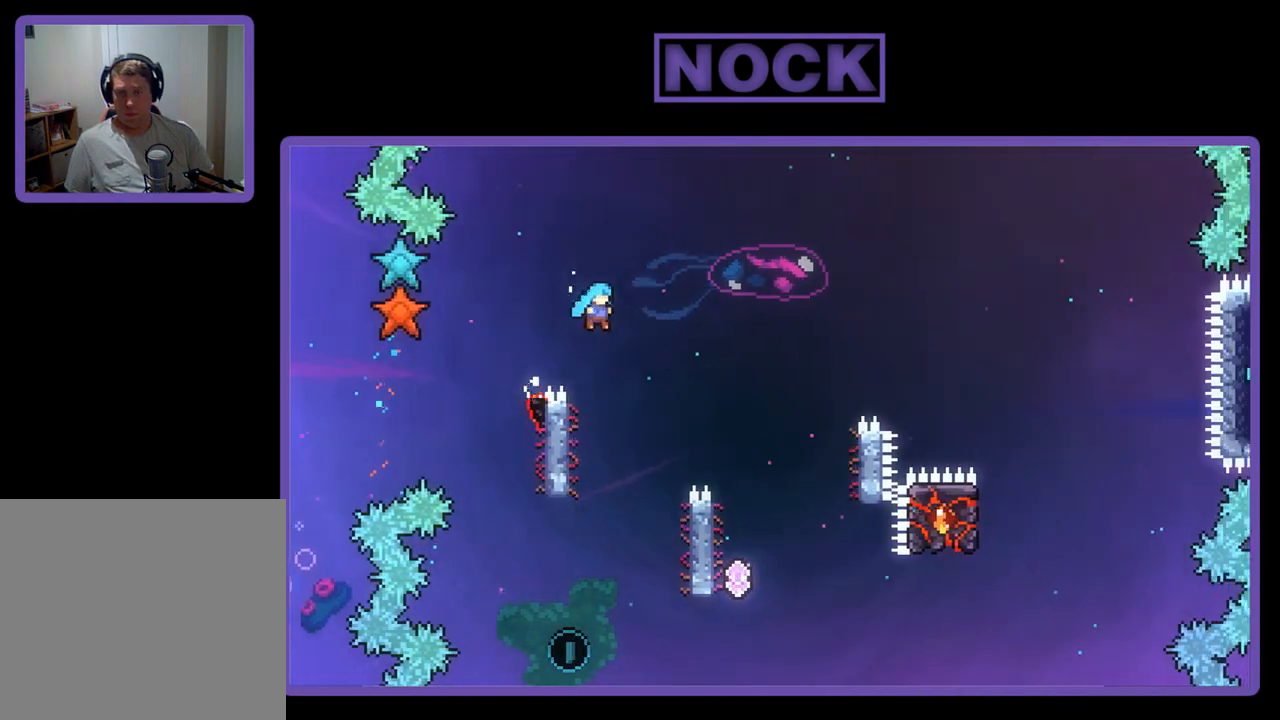
{"buttons": ["R2", "DPAD_RIGHT"], "left_stick": "center", "events": [[167, "DPAD_LEFT", "down"], [333, "DPAD_LEFT", "up"], [467, "DPAD_RIGHT", "down"]]}
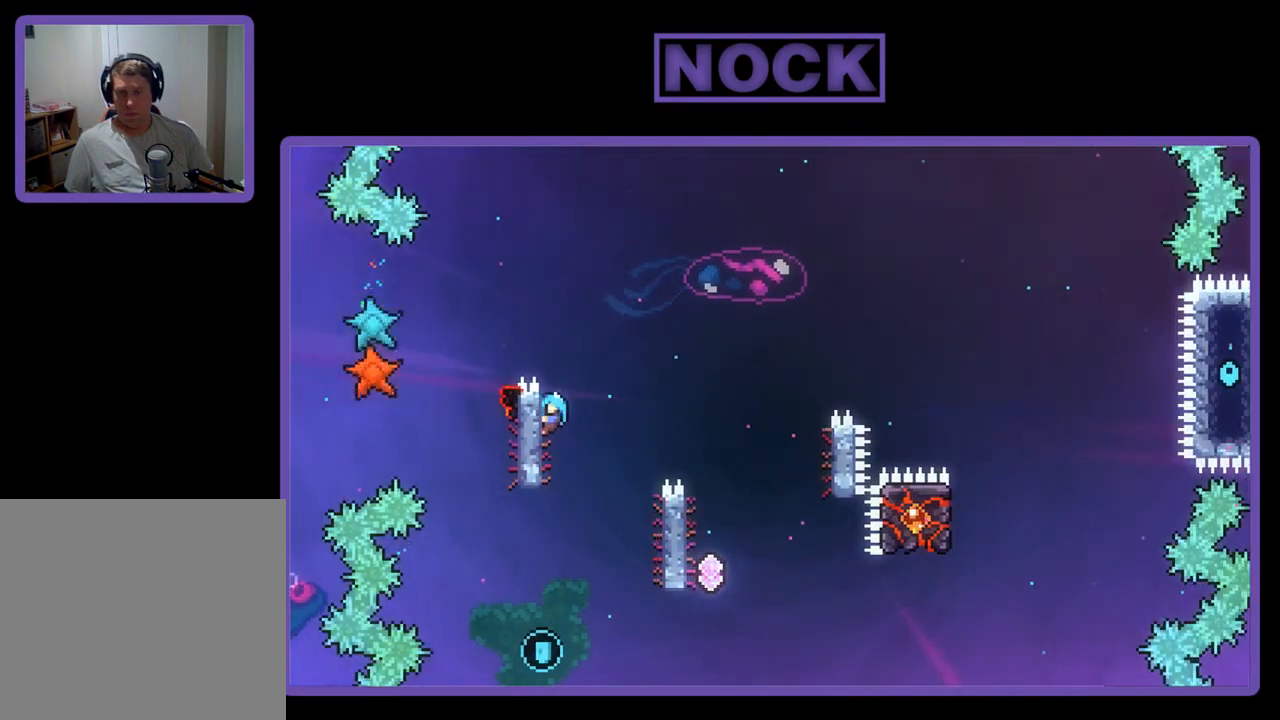
{"buttons": ["CROSS", "R2", "DPAD_RIGHT"], "left_stick": "center", "events": [[167, "CROSS", "down"]]}
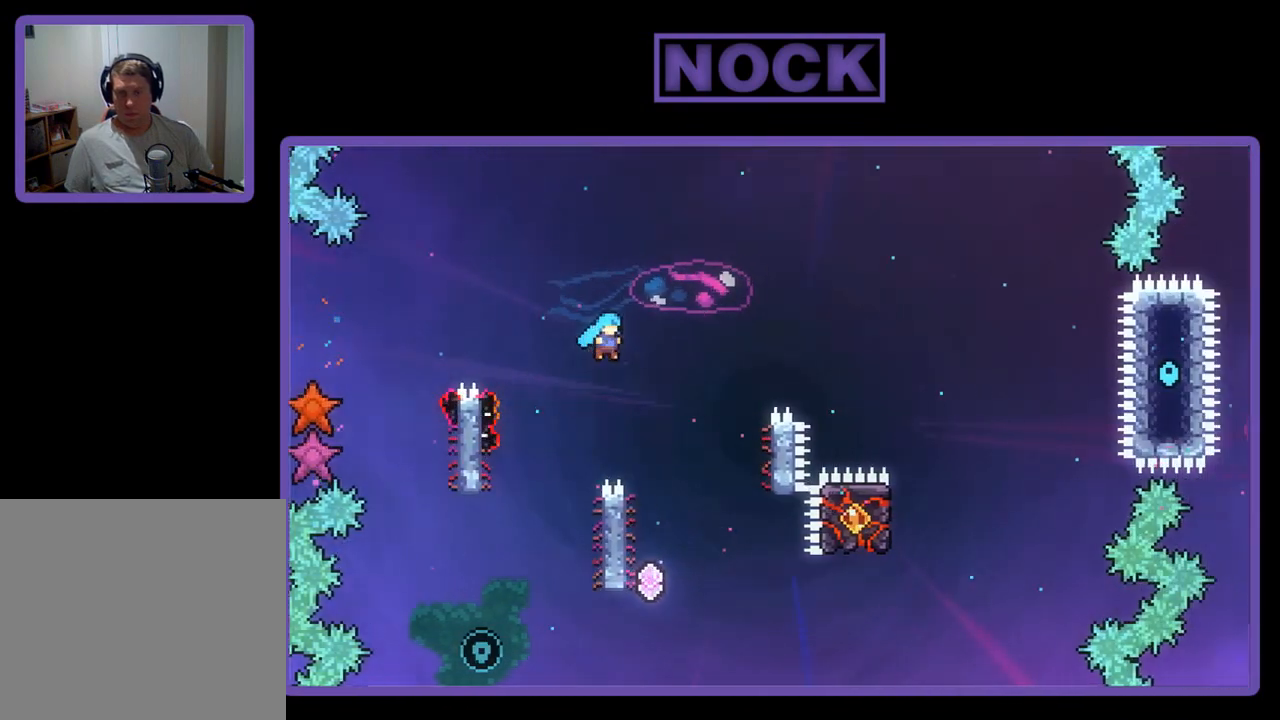
{"buttons": ["R2", "DPAD_LEFT"], "left_stick": "center", "events": [[200, "CROSS", "up"], [200, "DPAD_RIGHT", "up"], [367, "DPAD_LEFT", "down"]]}
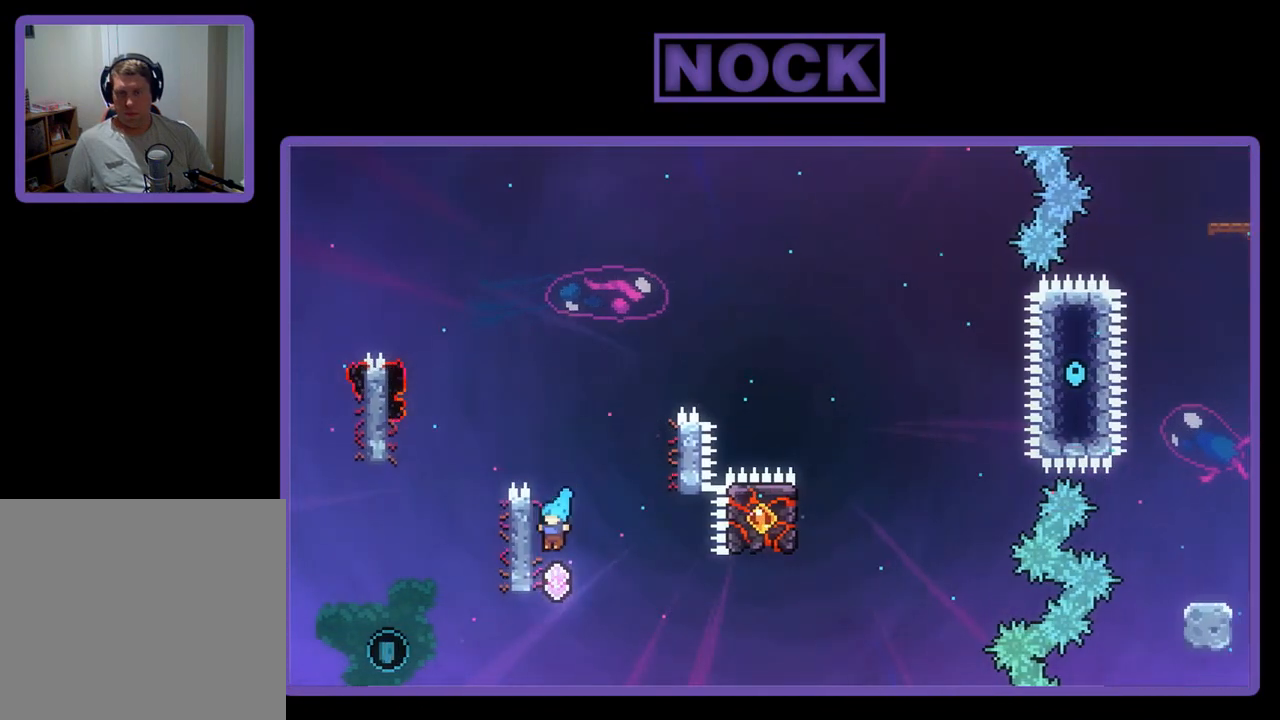
{"buttons": ["R2"], "left_stick": "center", "events": [[33, "DPAD_UP", "down"], [133, "DPAD_UP", "up"], [233, "DPAD_LEFT", "up"]]}
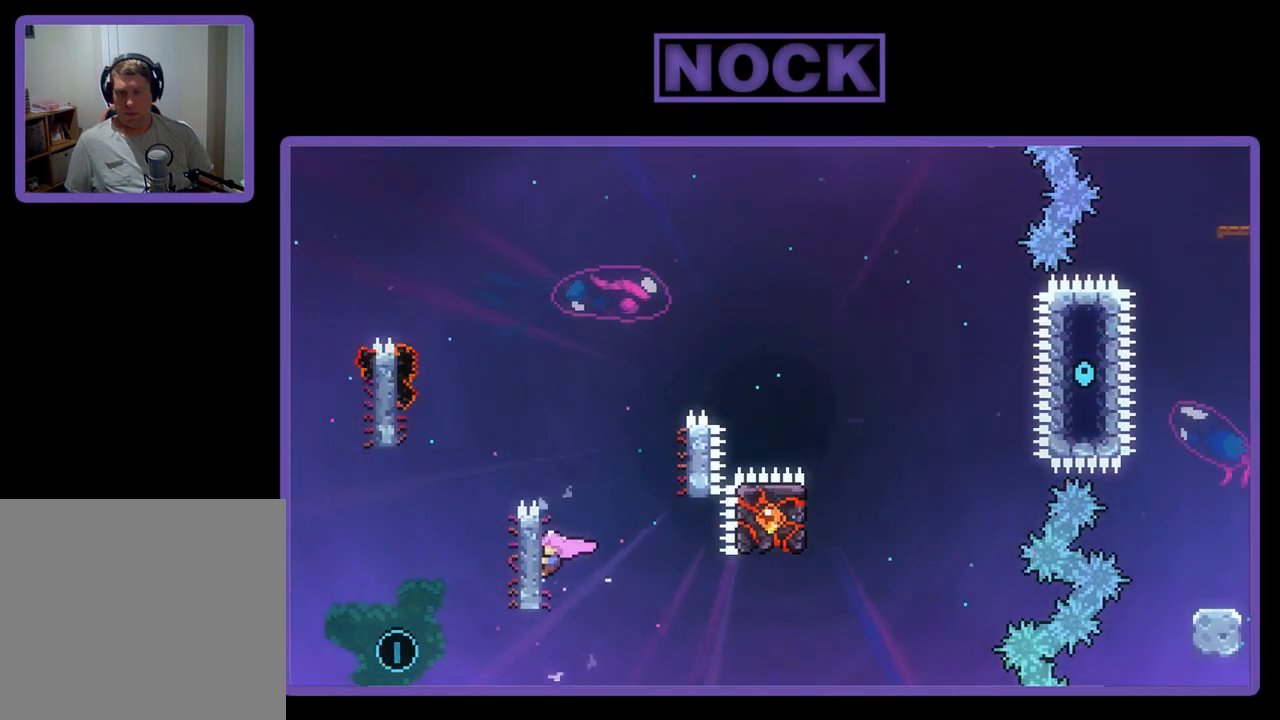
{"buttons": ["R2"], "left_stick": "center", "events": []}
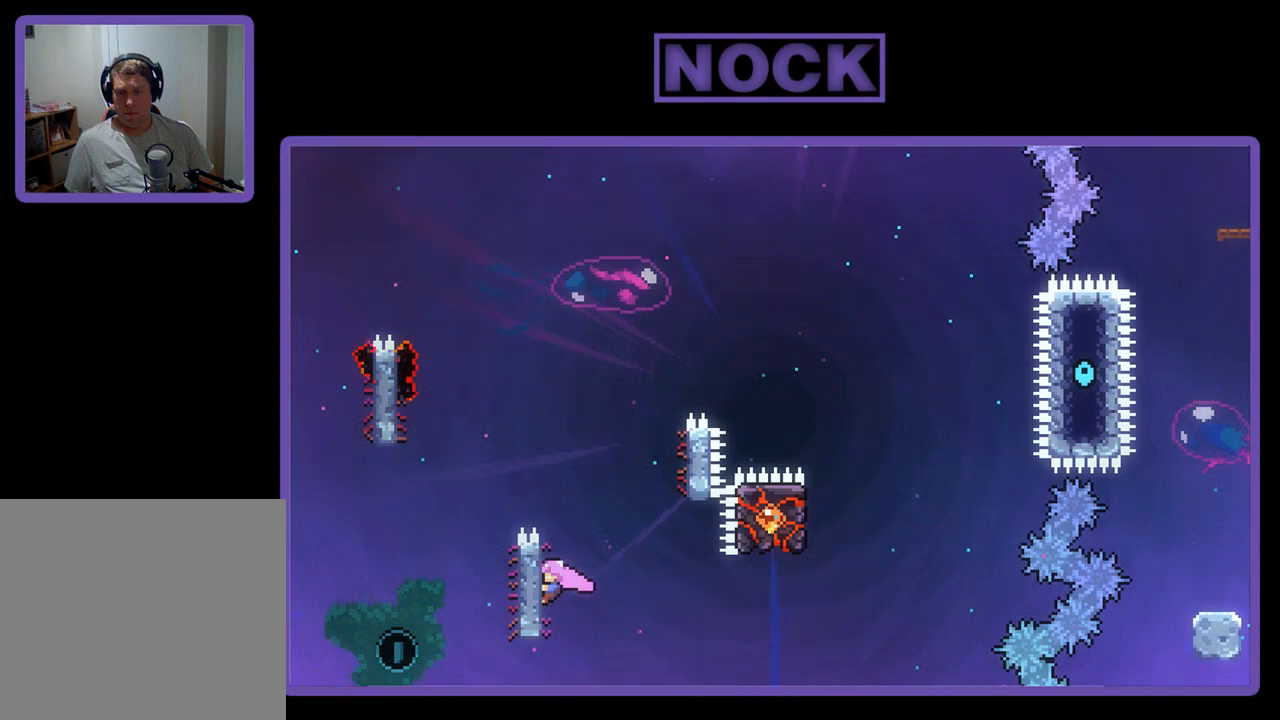
{"buttons": ["R2"], "left_stick": "center", "events": []}
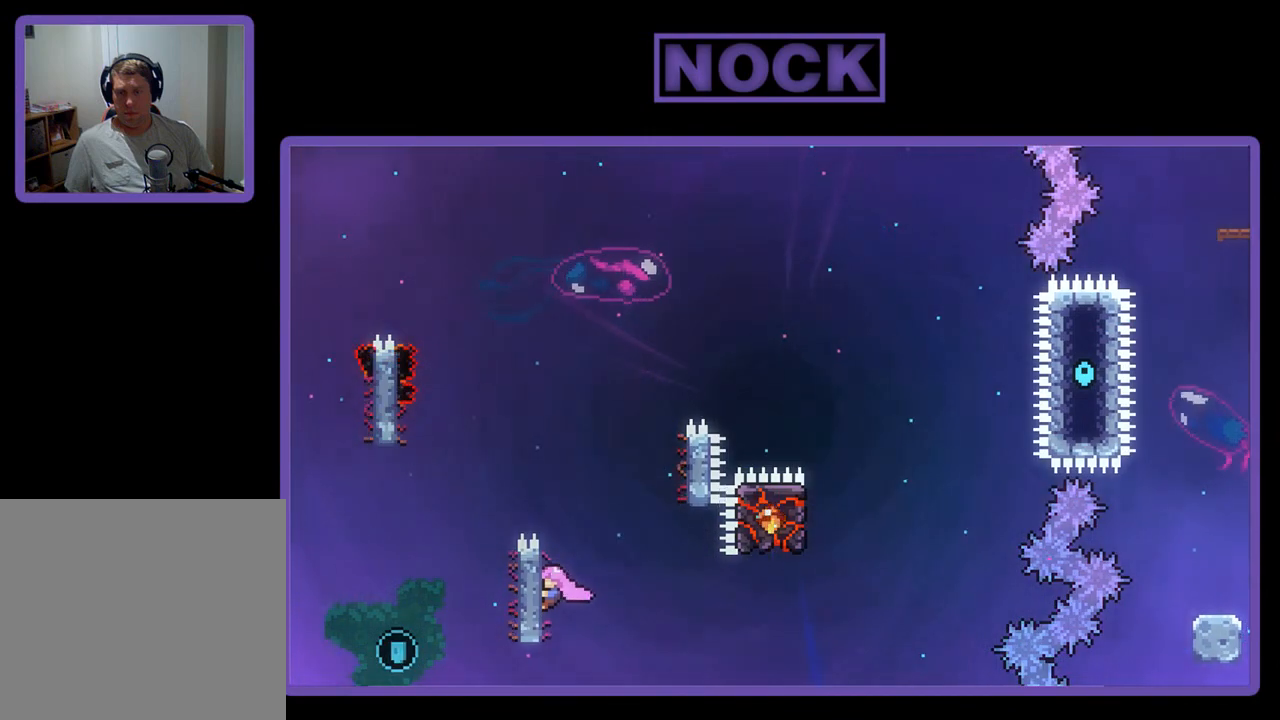
{"buttons": ["R2"], "left_stick": "center", "events": [[200, "DPAD_UP", "down"], [467, "DPAD_UP", "up"]]}
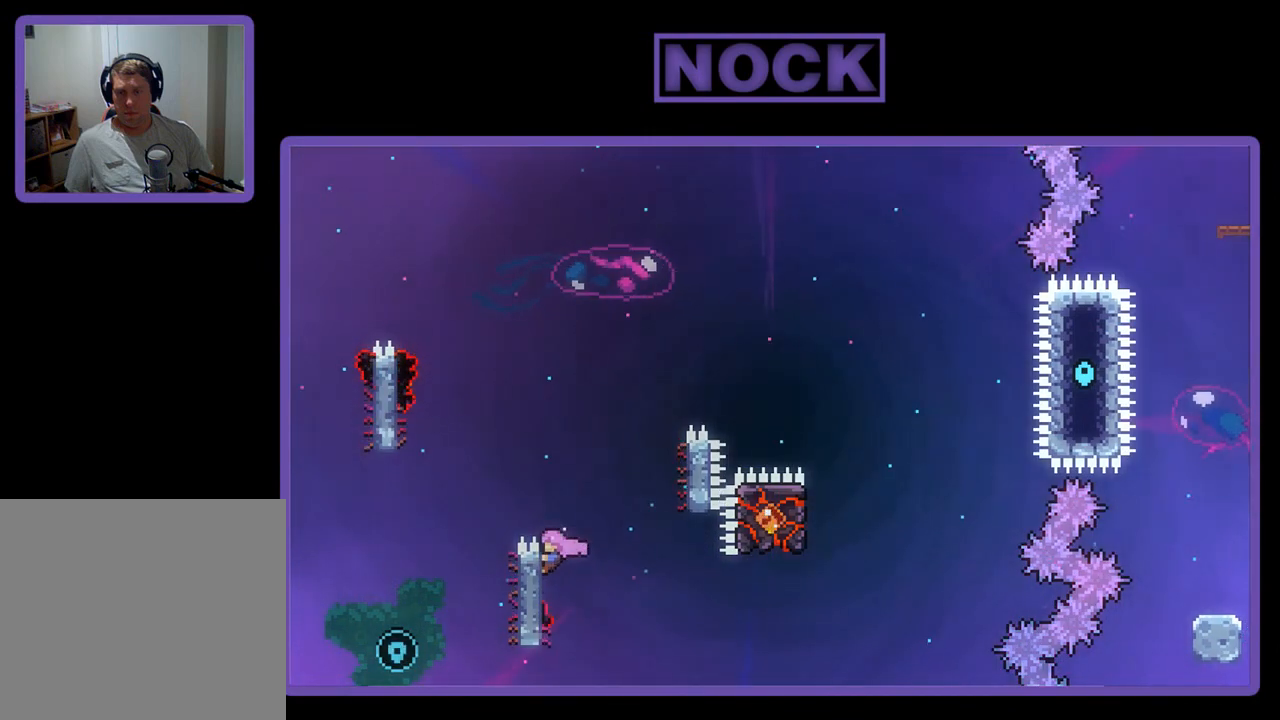
{"buttons": ["CROSS", "R2", "DPAD_LEFT"], "left_stick": "center", "events": [[300, "DPAD_LEFT", "down"], [333, "CROSS", "down"]]}
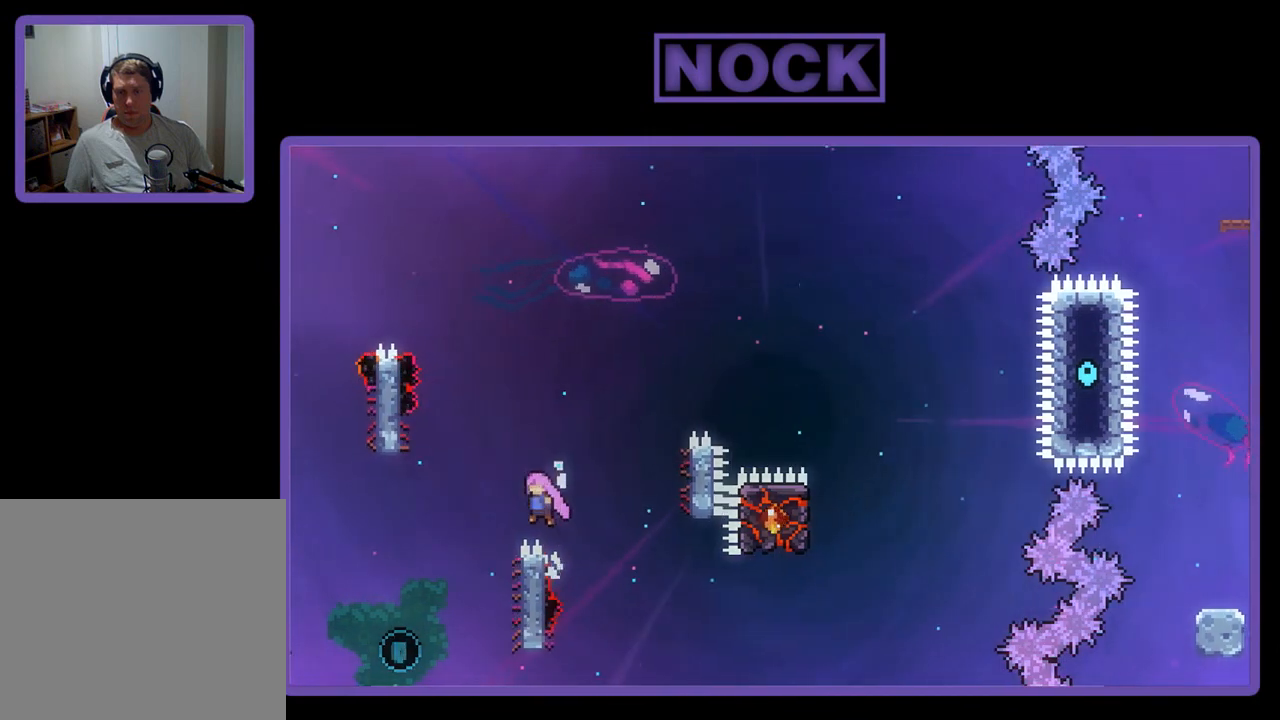
{"buttons": ["R2"], "left_stick": "center", "events": [[133, "CROSS", "up"], [133, "DPAD_LEFT", "up"], [267, "DPAD_RIGHT", "down"], [500, "DPAD_RIGHT", "up"]]}
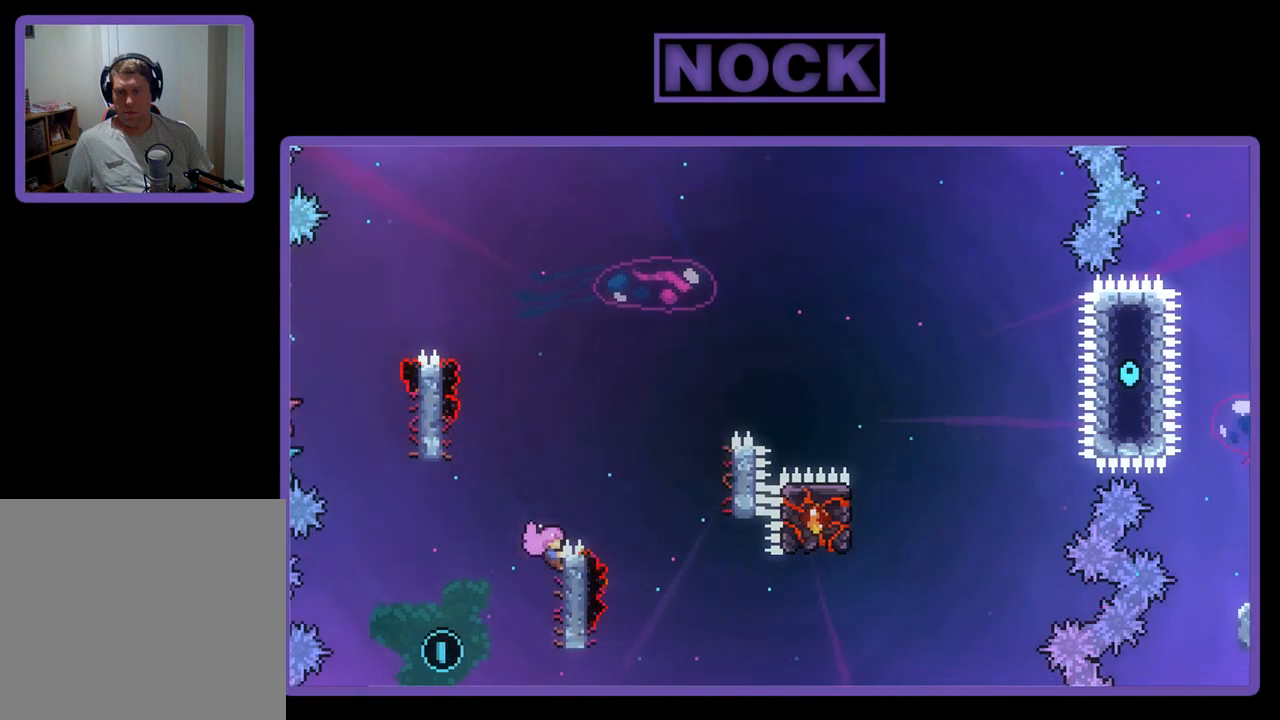
{"buttons": ["CROSS", "R2", "DPAD_LEFT"], "left_stick": "center", "events": [[433, "DPAD_LEFT", "down"], [467, "CROSS", "down"]]}
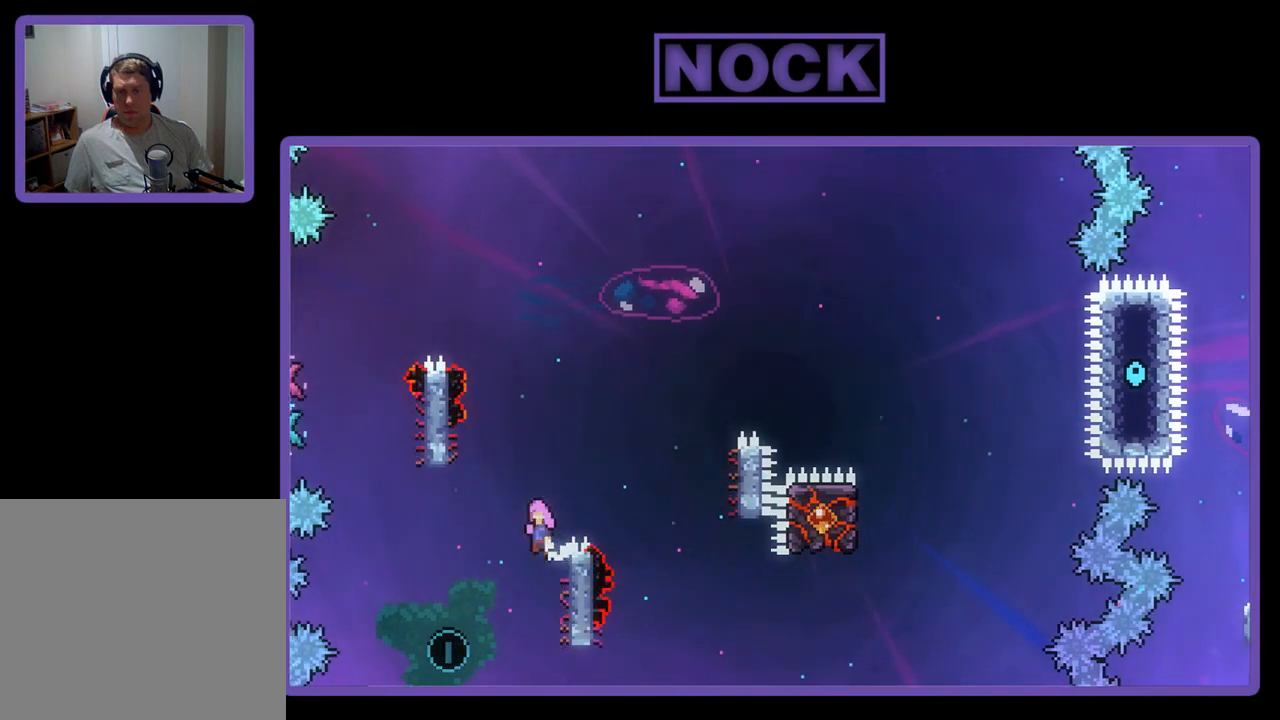
{"buttons": ["R2"], "left_stick": "center", "events": [[200, "CROSS", "up"], [300, "DPAD_LEFT", "up"]]}
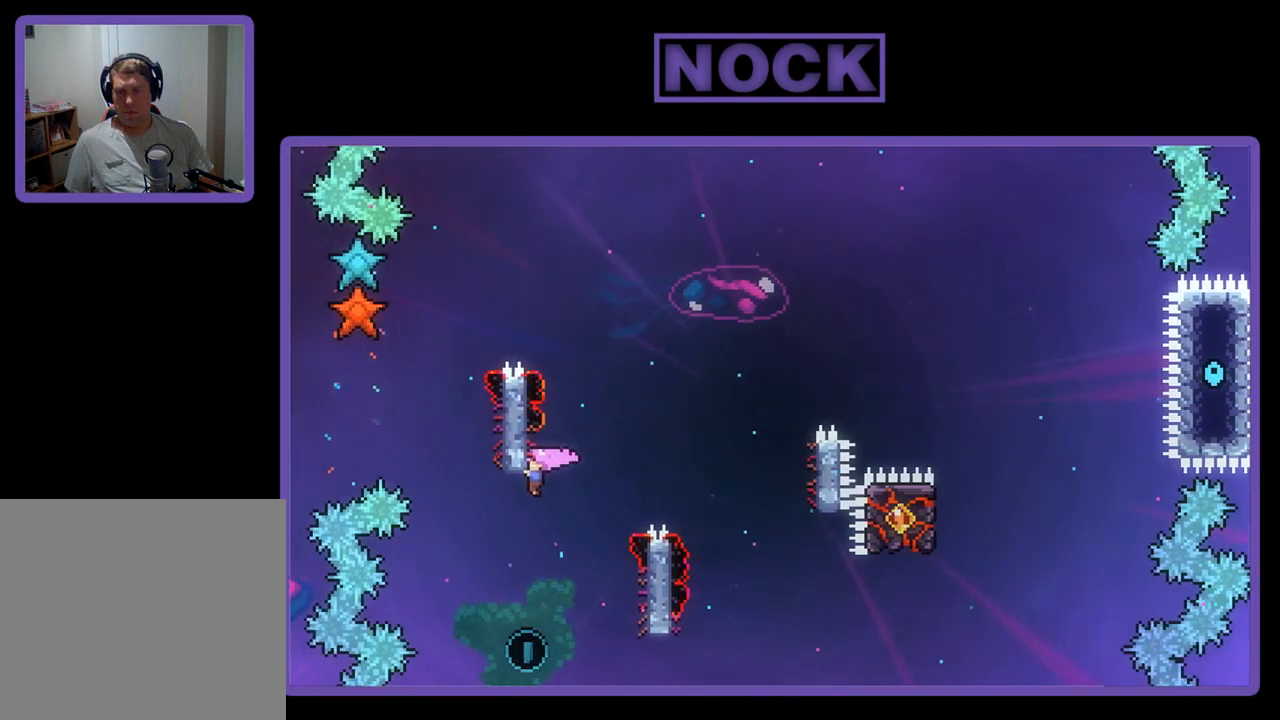
{"buttons": ["R2"], "left_stick": "center", "events": []}
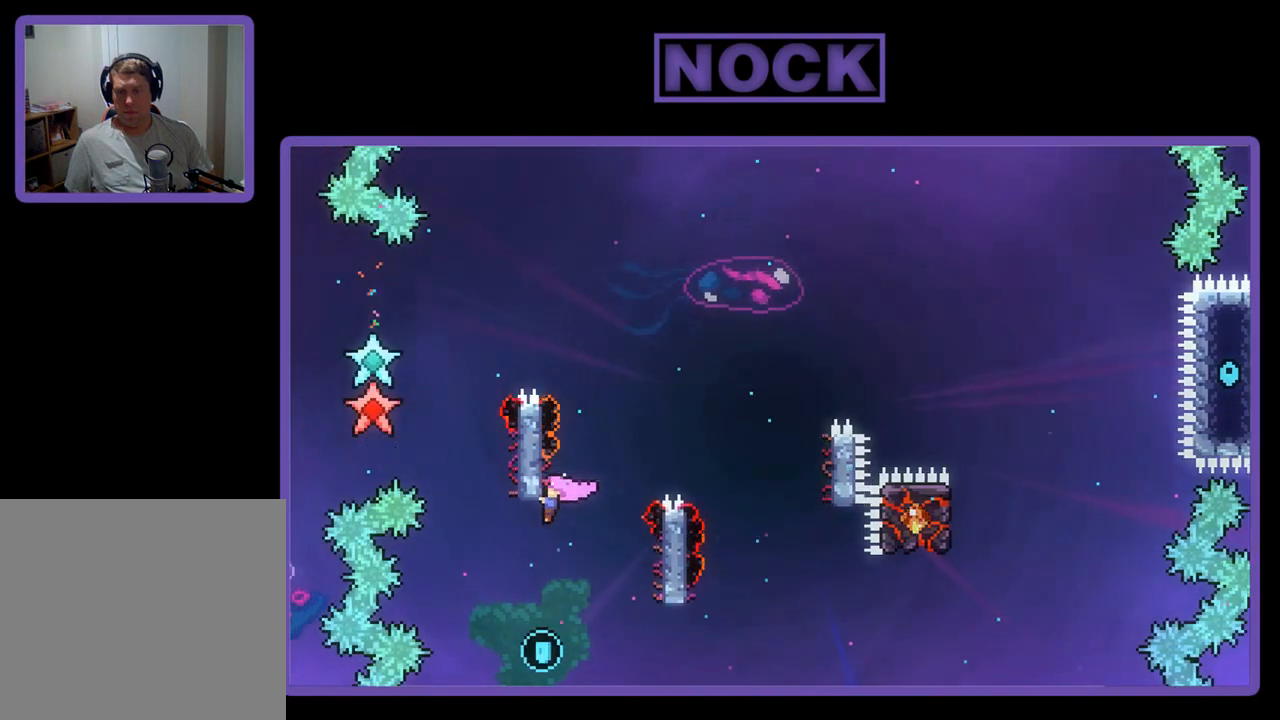
{"buttons": ["R2"], "left_stick": "center", "events": []}
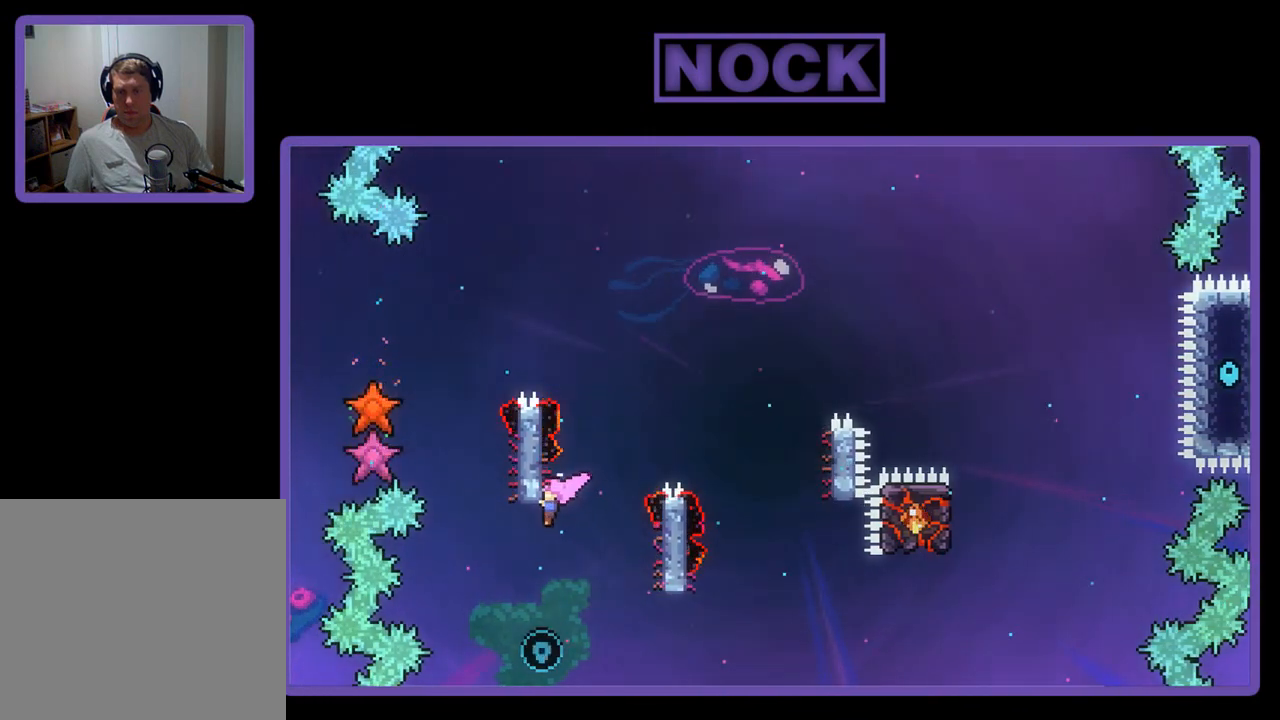
{"buttons": ["R2", "DPAD_RIGHT"], "left_stick": "center", "events": [[100, "R2", "up"], [400, "DPAD_RIGHT", "down"], [500, "R2", "down"]]}
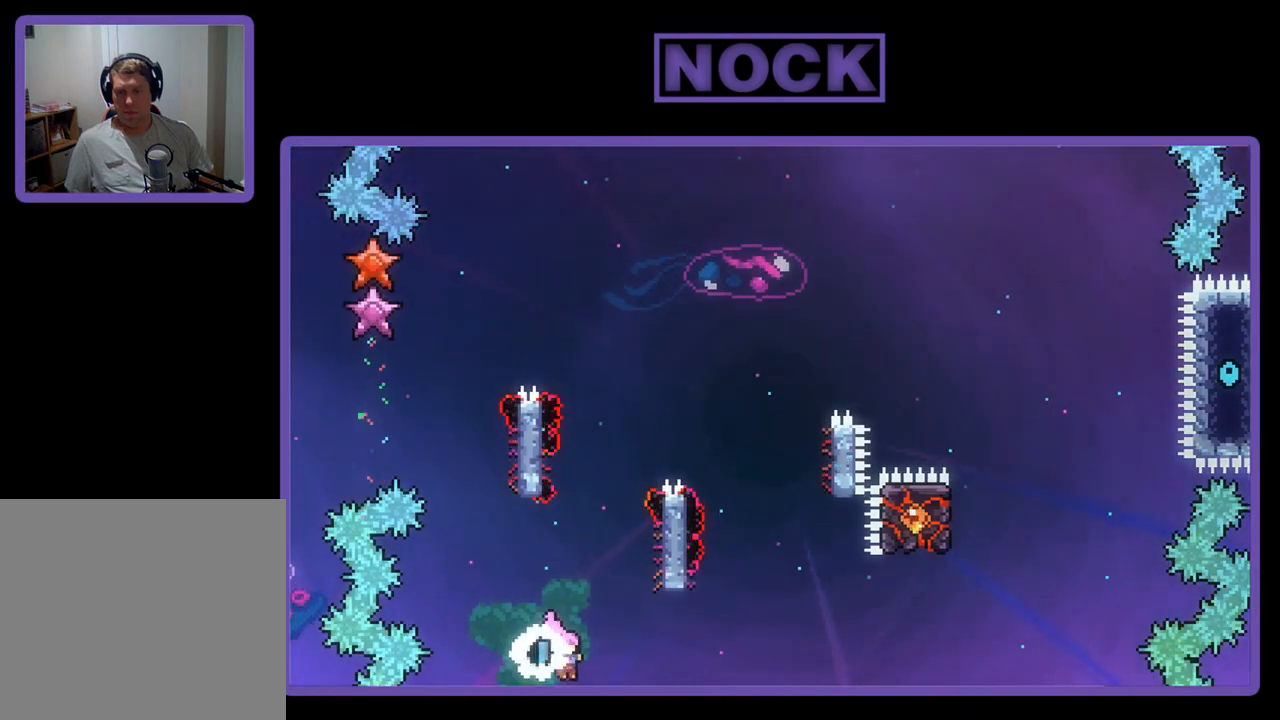
{"buttons": ["CIRCLE", "R2", "DPAD_UP"], "left_stick": "center", "events": [[33, "CIRCLE", "down"], [300, "DPAD_UP", "down"], [367, "CIRCLE", "up"], [367, "DPAD_RIGHT", "up"], [433, "CIRCLE", "down"]]}